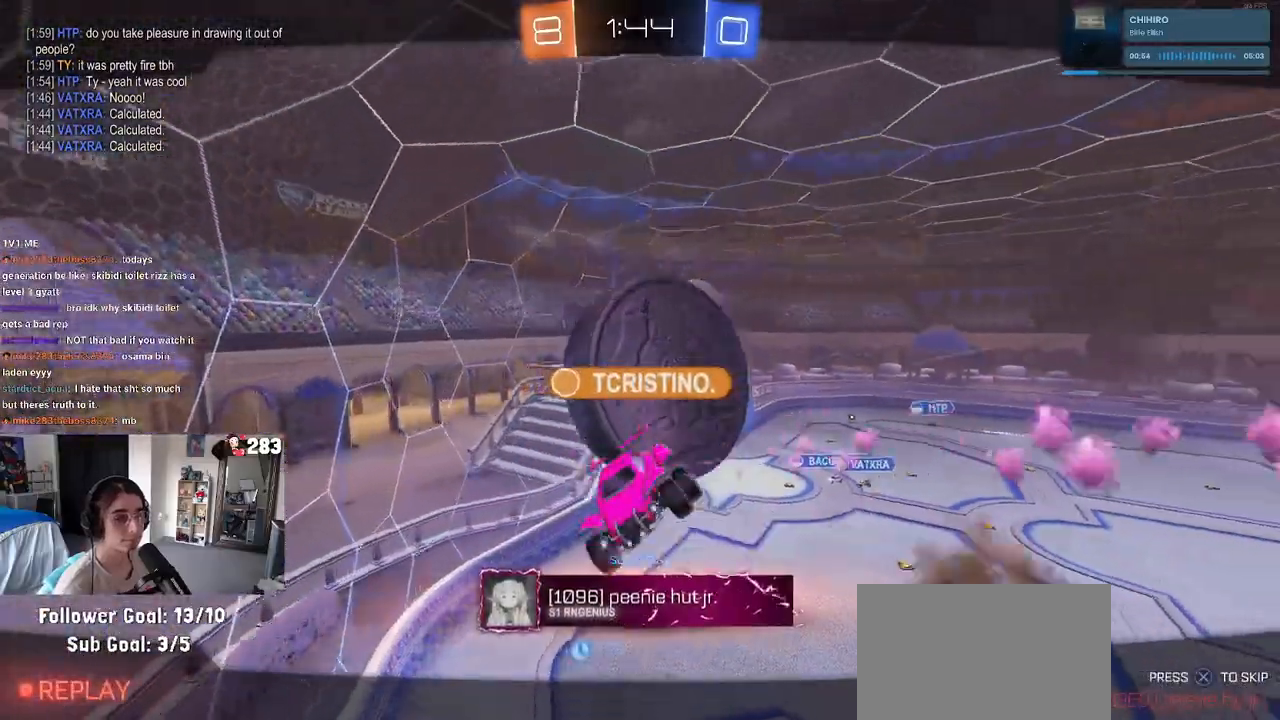
Gameplay with a controller (PlayStation layout); each line is a JSON object with the inputs held at the frame after it. "events" lists button and stick changes between this image and that frame as [ms after this image, input, new state], when the widget could be followed in between.
{"buttons": [], "left_stick": "center", "right_stick": "center", "events": [[83, "CROSS", "up"], [200, "left_stick", "left"], [400, "R2", "up"], [450, "L1", "up"], [450, "left_stick", "center"]]}
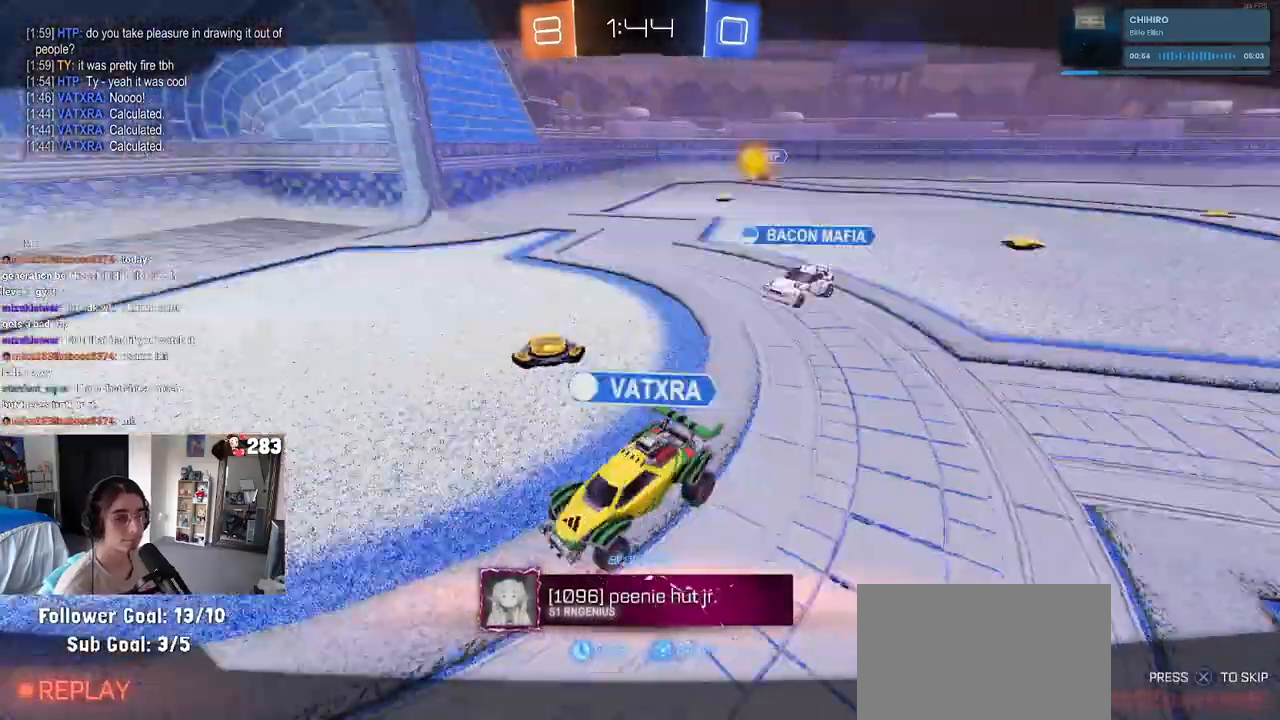
{"buttons": [], "left_stick": "center", "right_stick": "center", "events": [[83, "CROSS", "down"], [233, "CROSS", "up"], [283, "CROSS", "down"], [433, "CROSS", "up"]]}
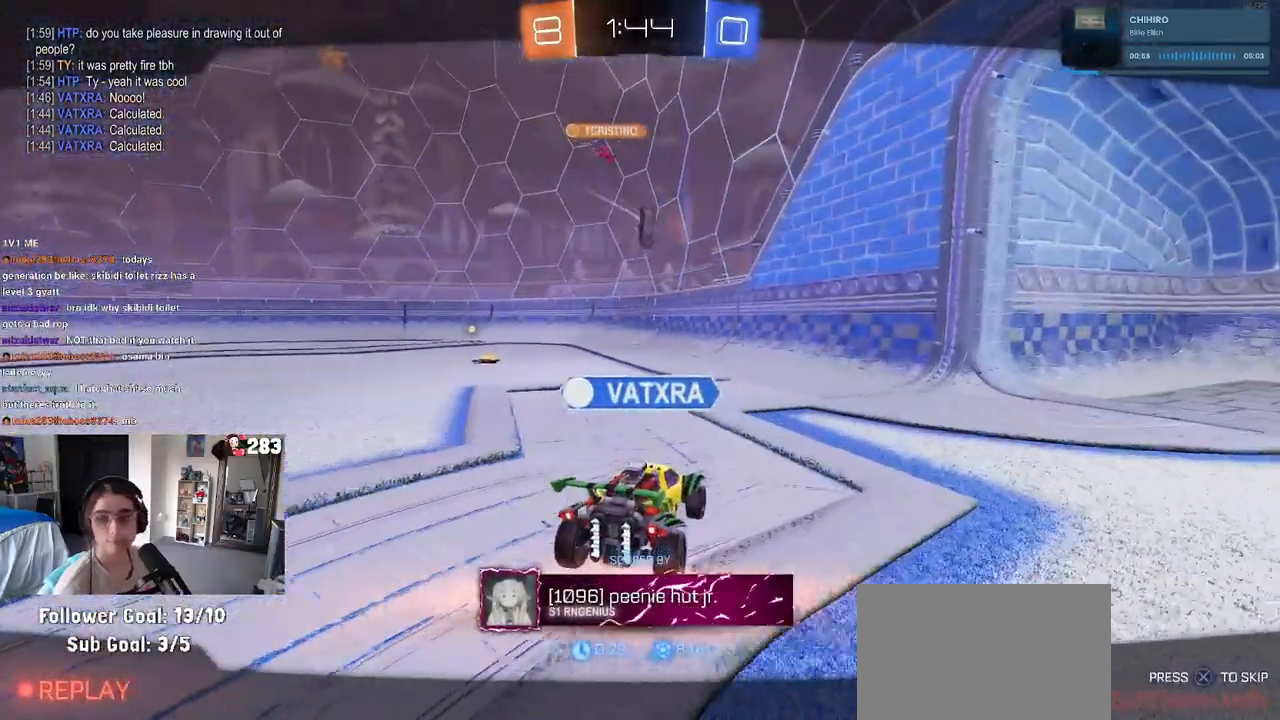
{"buttons": [], "left_stick": "center", "right_stick": "center", "events": [[17, "CROSS", "down"], [167, "CROSS", "up"], [283, "CROSS", "down"], [433, "CROSS", "up"]]}
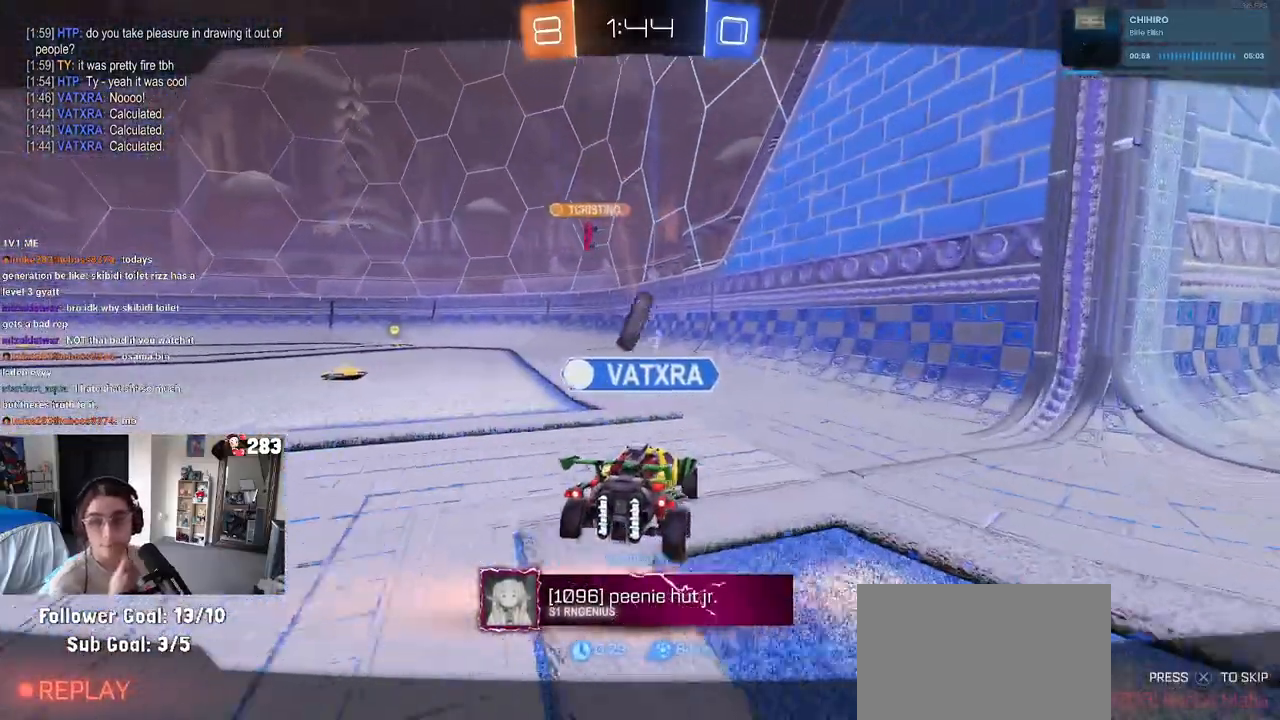
{"buttons": [], "left_stick": "center", "right_stick": "center", "events": [[67, "CROSS", "down"], [183, "CROSS", "up"], [333, "CROSS", "down"], [450, "CROSS", "up"]]}
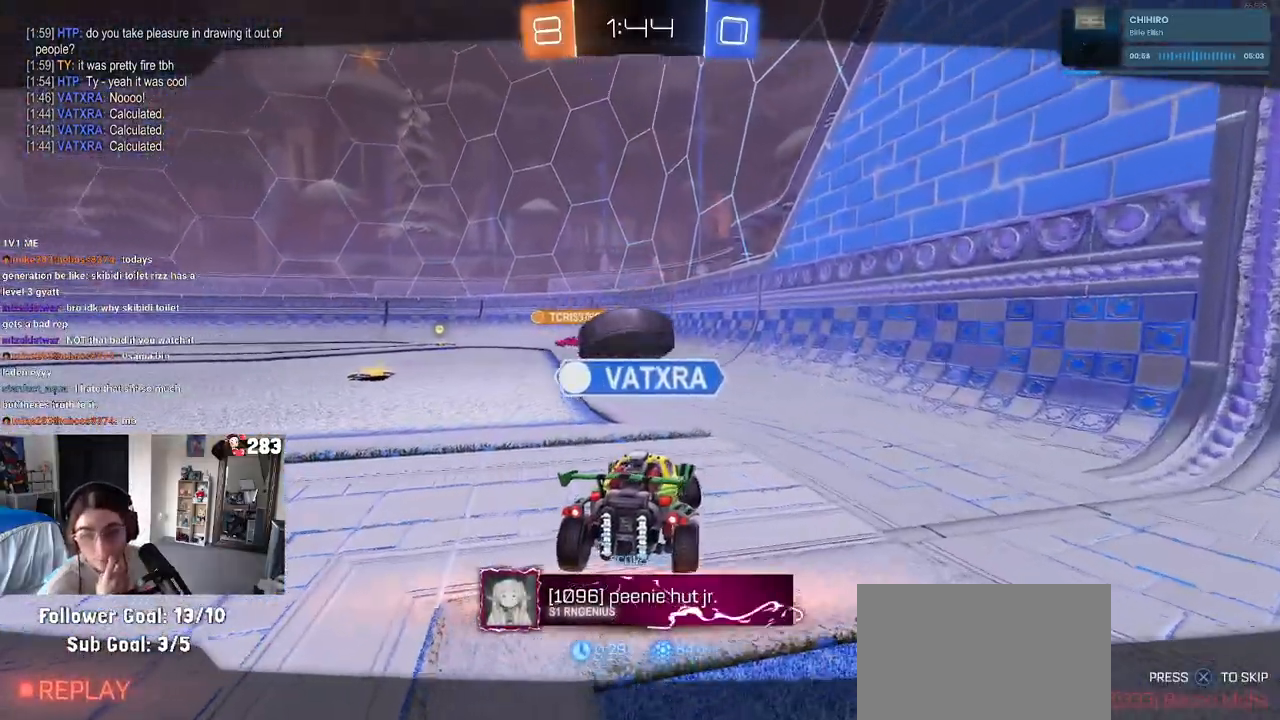
{"buttons": ["CROSS"], "left_stick": "center", "right_stick": "center", "events": [[100, "CROSS", "down"], [250, "CROSS", "up"], [367, "CROSS", "down"]]}
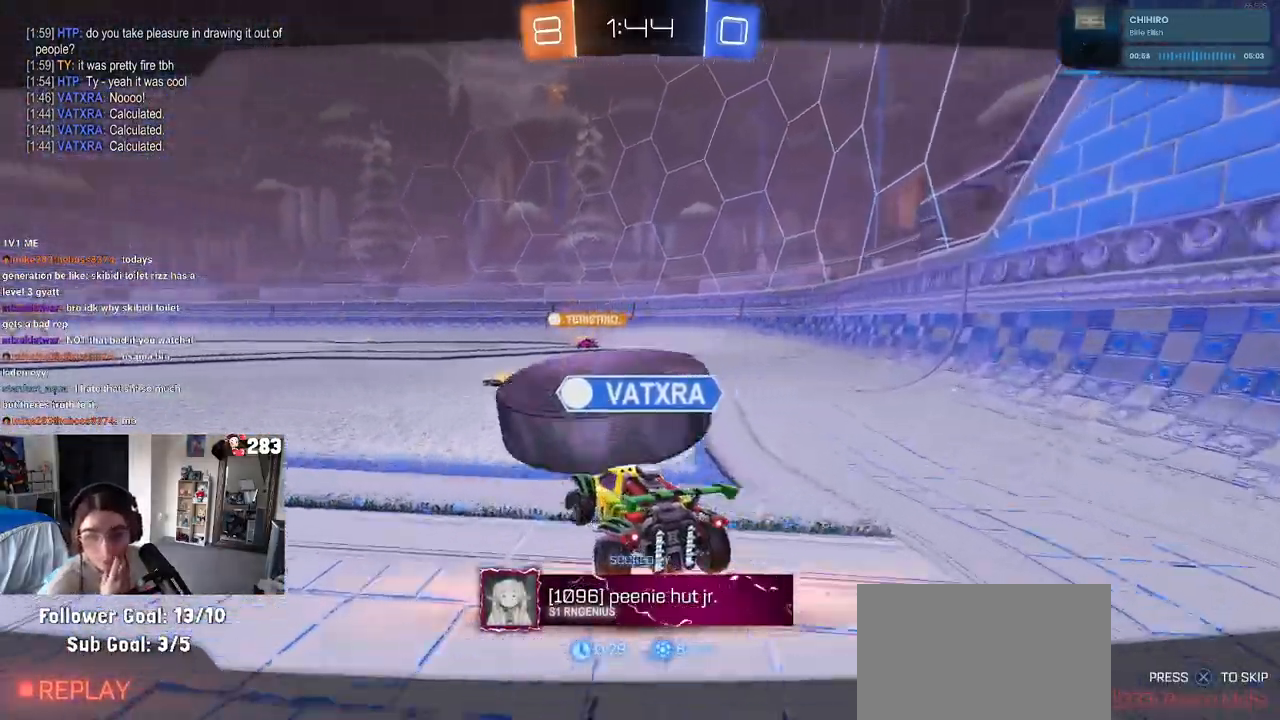
{"buttons": ["CROSS"], "left_stick": "center", "right_stick": "center", "events": [[17, "CROSS", "up"], [133, "CROSS", "down"], [317, "CROSS", "up"], [417, "CROSS", "down"]]}
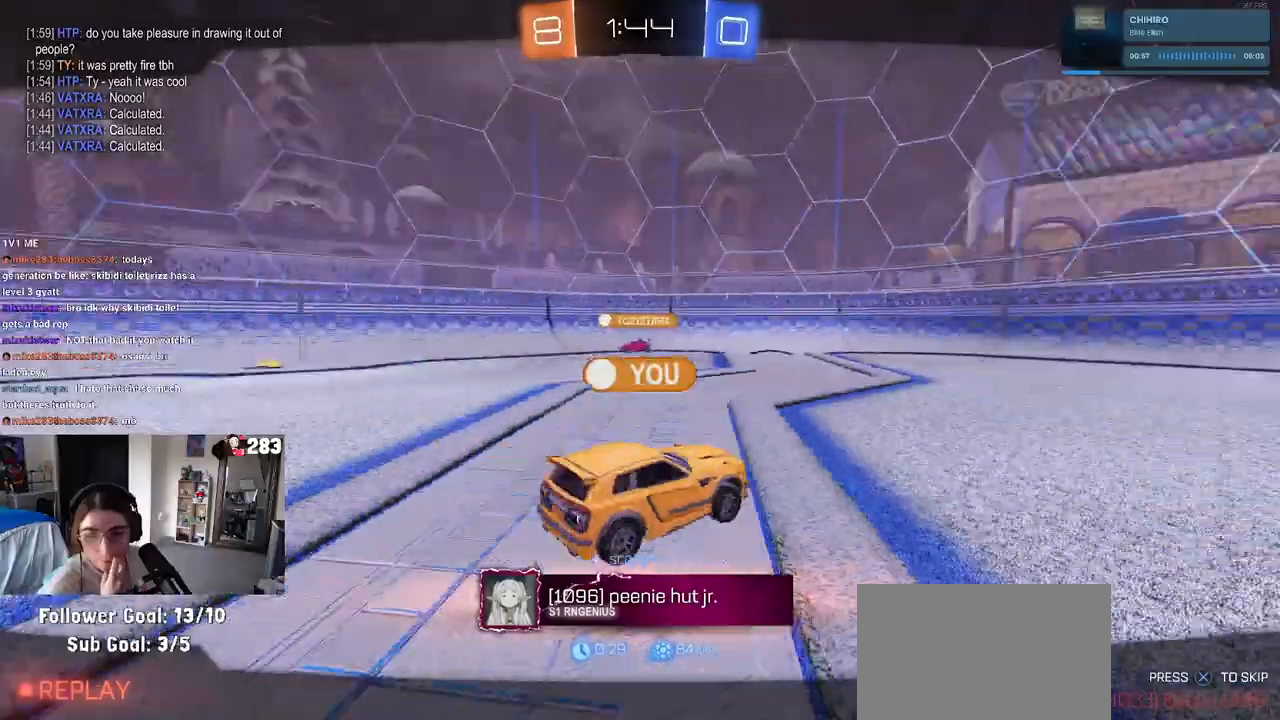
{"buttons": [], "left_stick": "center", "right_stick": "center", "events": [[117, "CROSS", "up"], [183, "CROSS", "down"], [383, "CROSS", "up"]]}
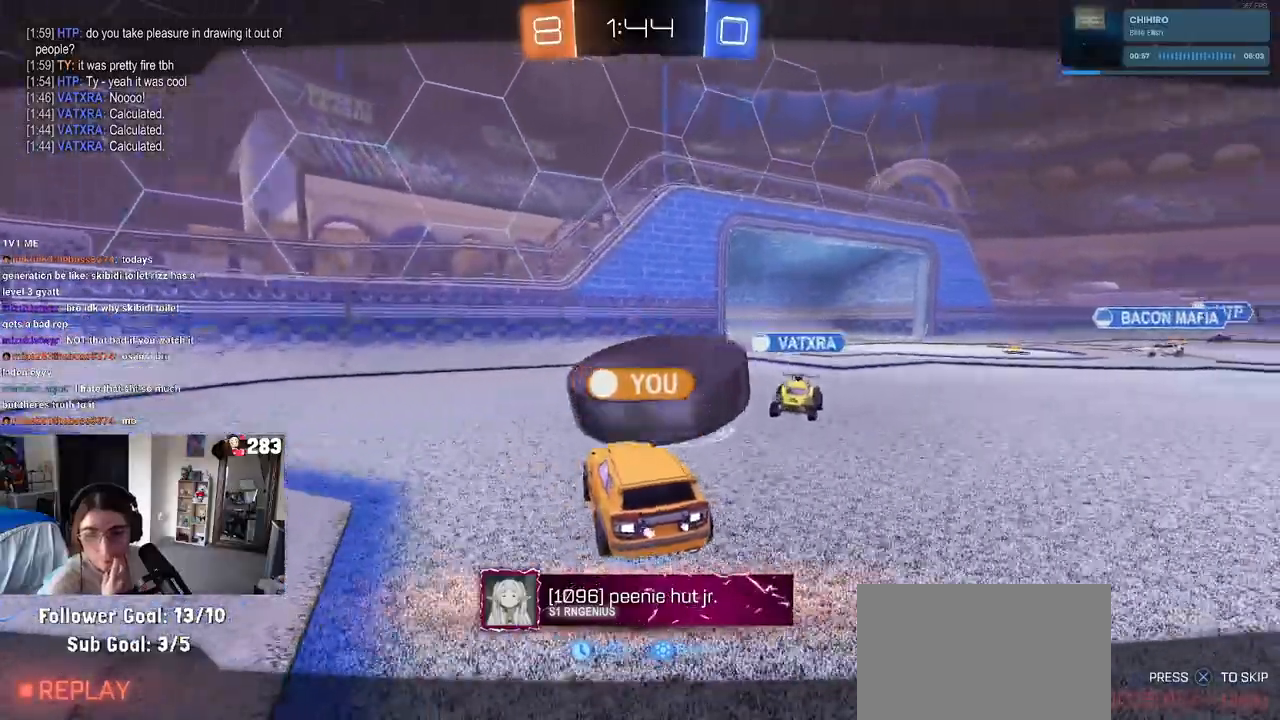
{"buttons": [], "left_stick": "center", "right_stick": "center", "events": [[17, "CROSS", "down"], [183, "CROSS", "up"], [333, "CROSS", "down"], [483, "CROSS", "up"]]}
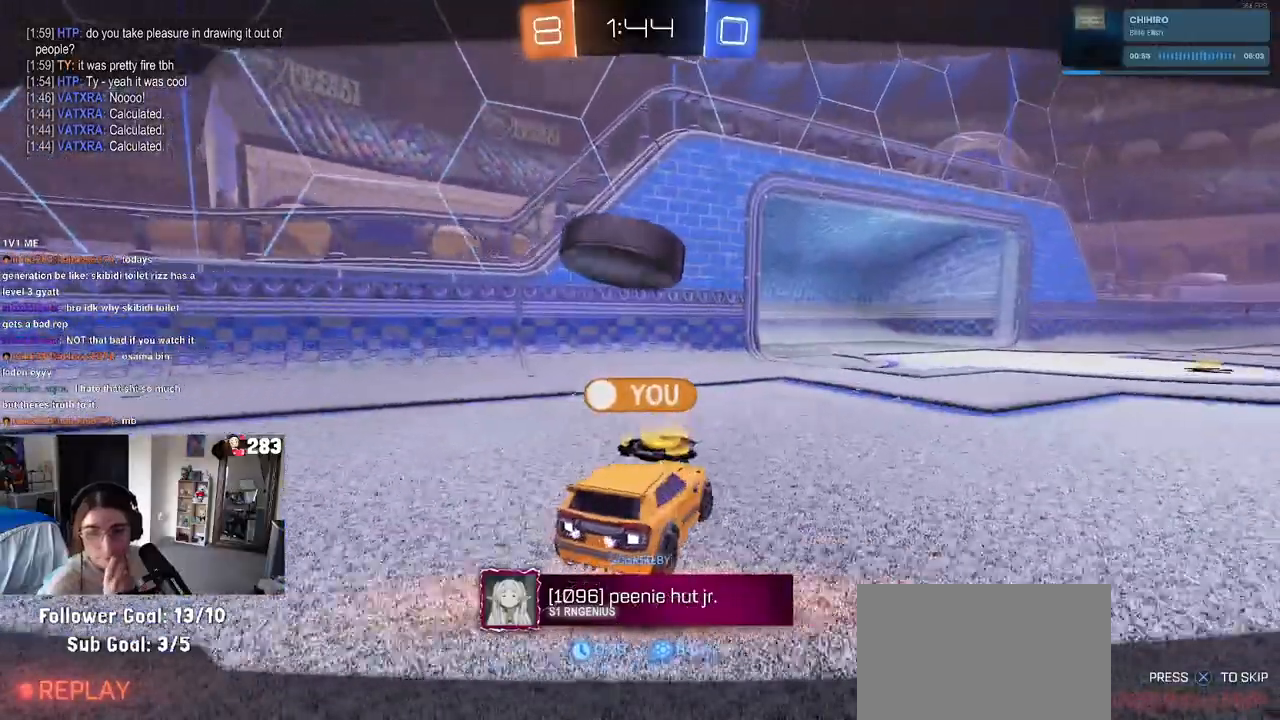
{"buttons": ["CROSS"], "left_stick": "center", "right_stick": "center", "events": [[50, "CROSS", "down"]]}
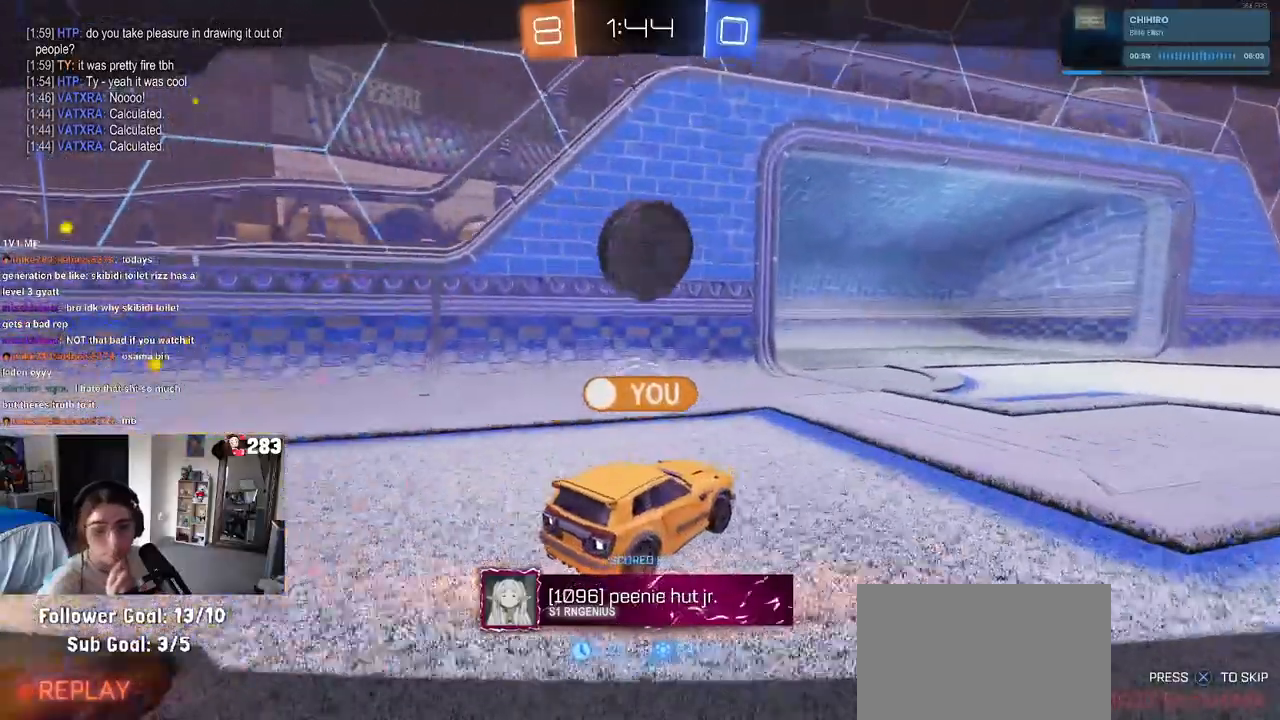
{"buttons": ["CROSS"], "left_stick": "center", "right_stick": "center", "events": [[17, "CROSS", "up"], [100, "CROSS", "down"]]}
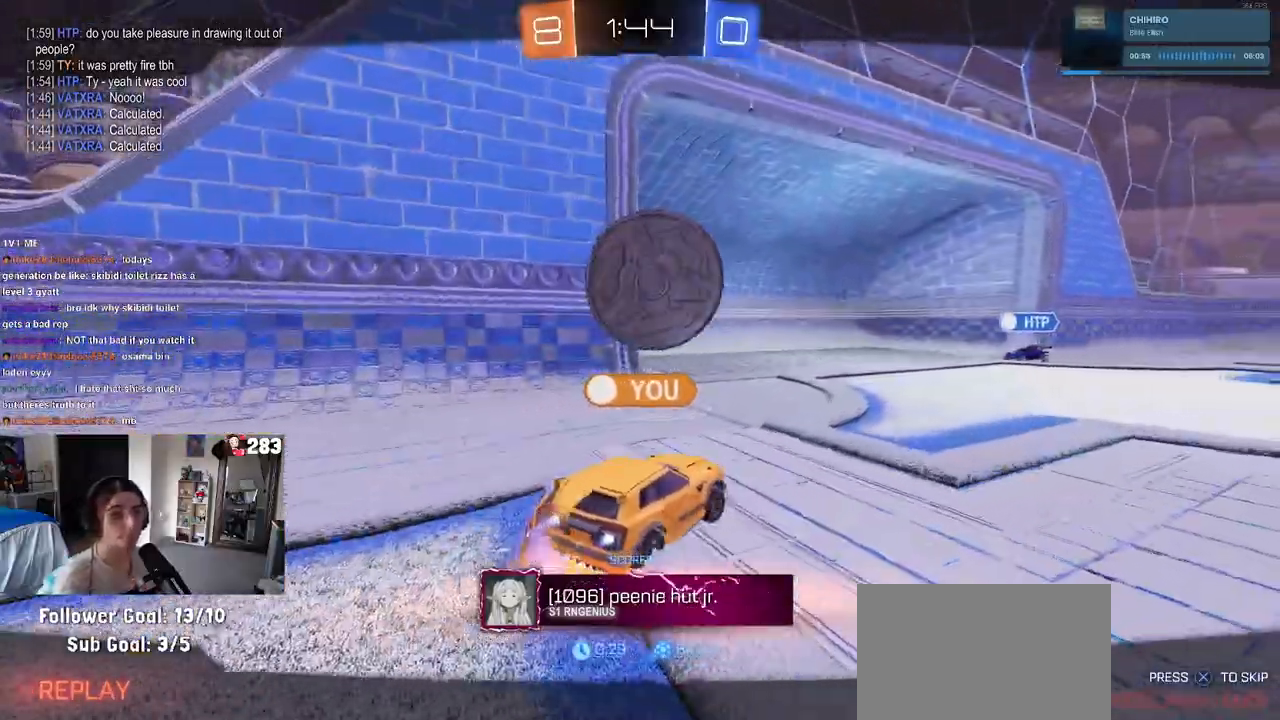
{"buttons": [], "left_stick": "center", "right_stick": "center", "events": [[17, "CROSS", "up"], [50, "CROSS", "down"], [250, "CROSS", "up"], [317, "CROSS", "down"], [467, "CROSS", "up"]]}
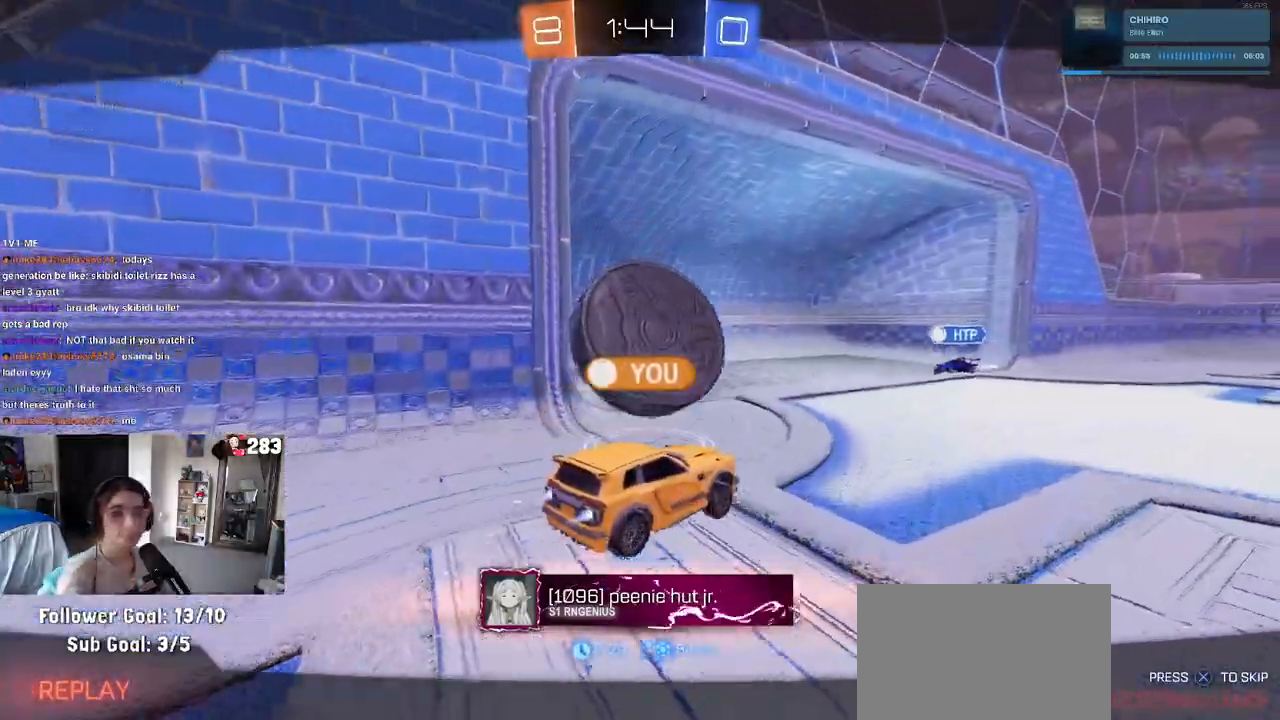
{"buttons": [], "left_stick": "center", "right_stick": "center", "events": [[83, "CROSS", "down"], [267, "CROSS", "up"]]}
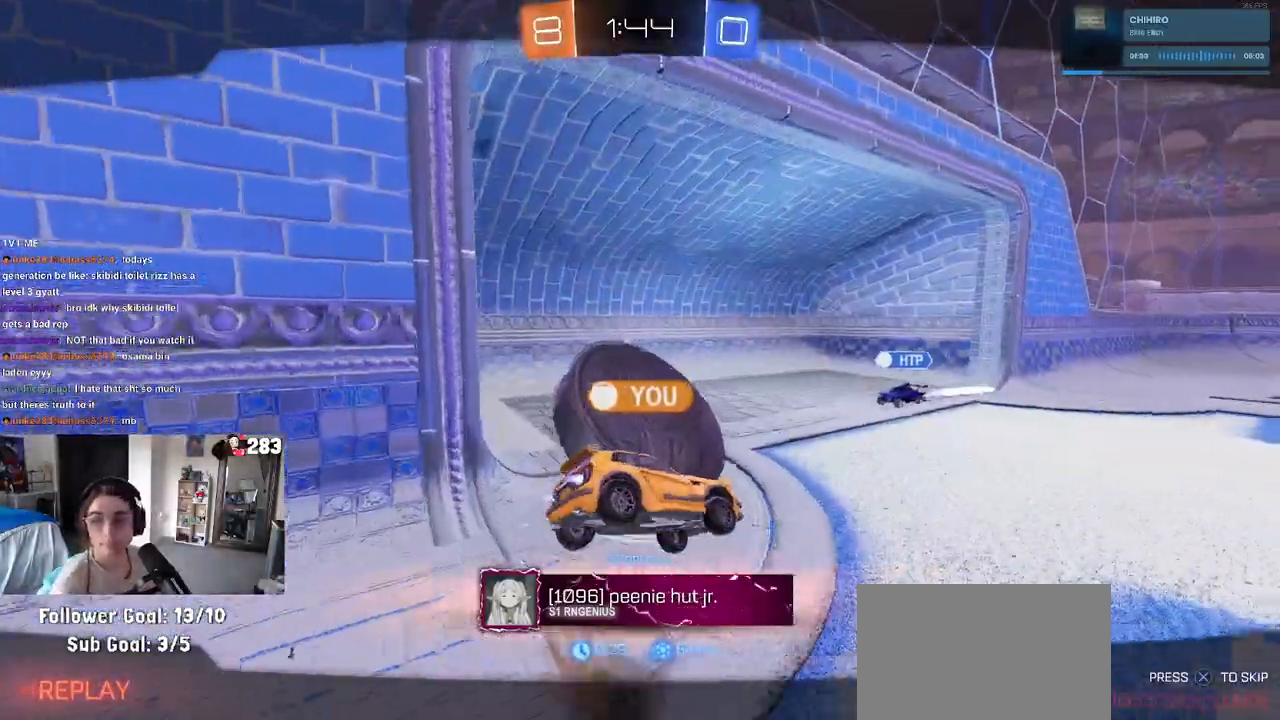
{"buttons": [], "left_stick": "center", "right_stick": "center", "events": []}
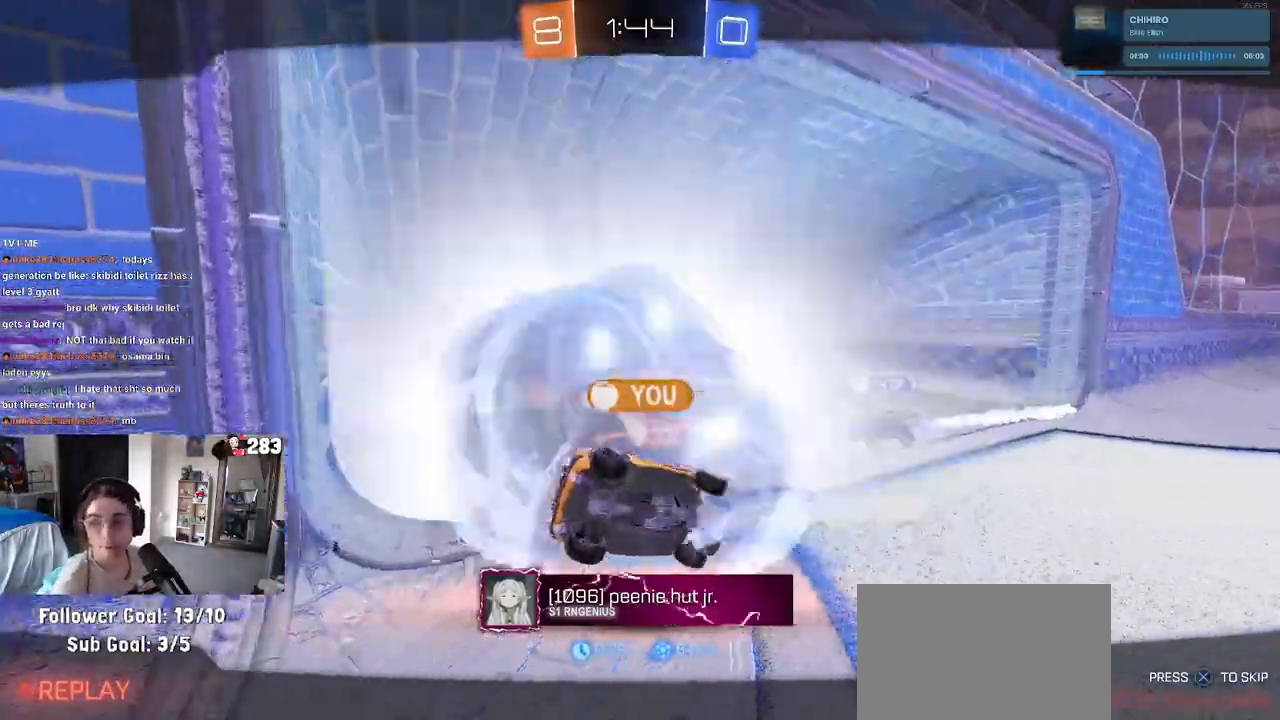
{"buttons": [], "left_stick": "center", "right_stick": "center", "events": []}
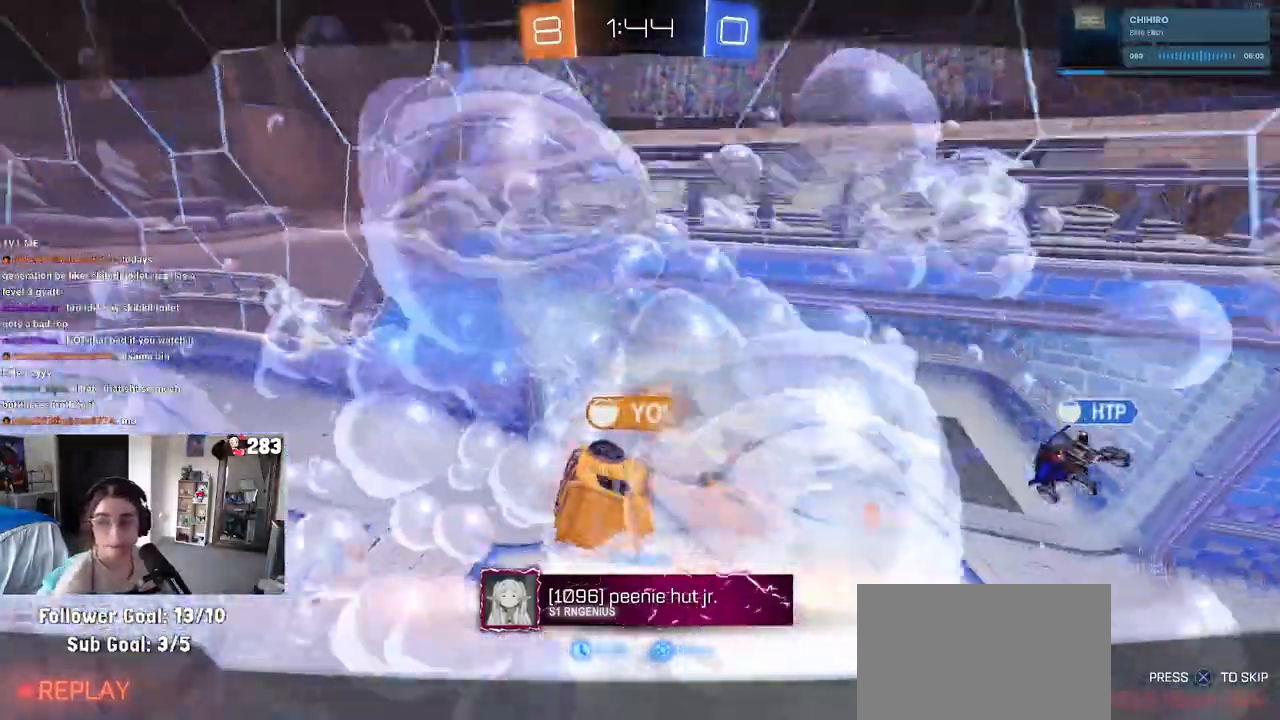
{"buttons": [], "left_stick": "center", "right_stick": "center", "events": []}
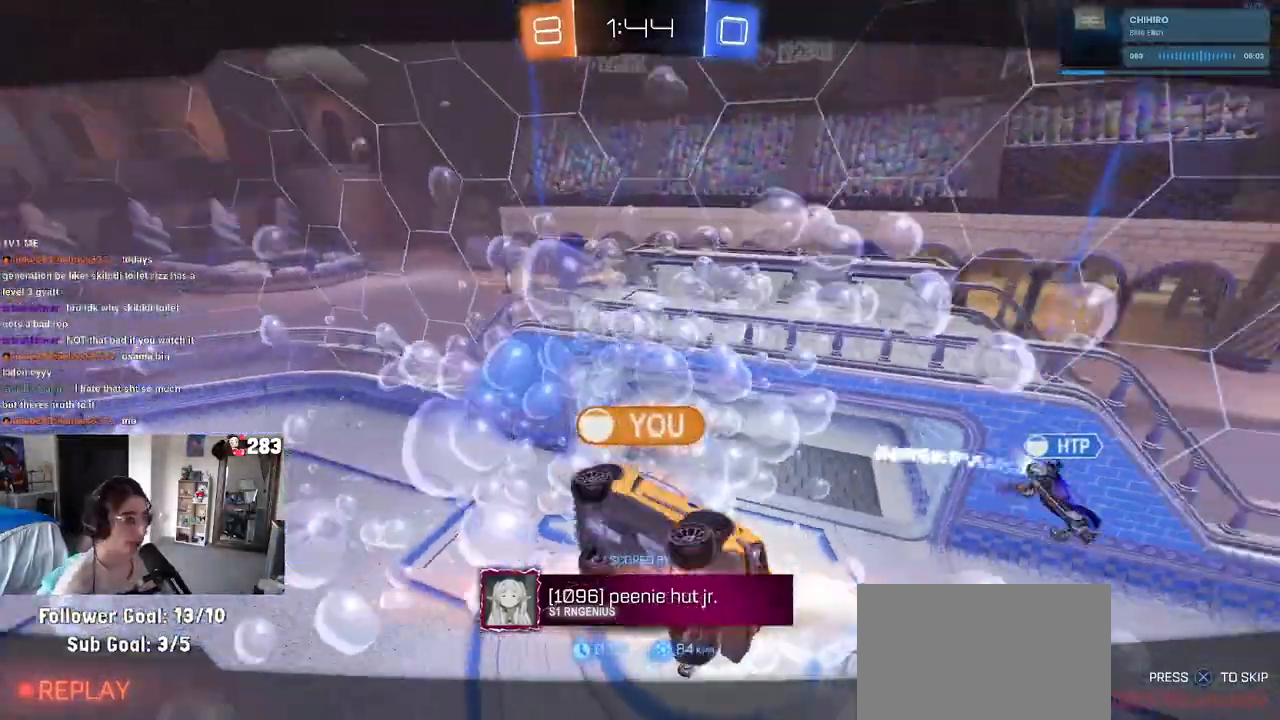
{"buttons": ["CROSS"], "left_stick": "center", "right_stick": "center", "events": [[33, "CROSS", "down"], [183, "CROSS", "up"], [267, "CROSS", "down"], [383, "CROSS", "up"], [483, "CROSS", "down"]]}
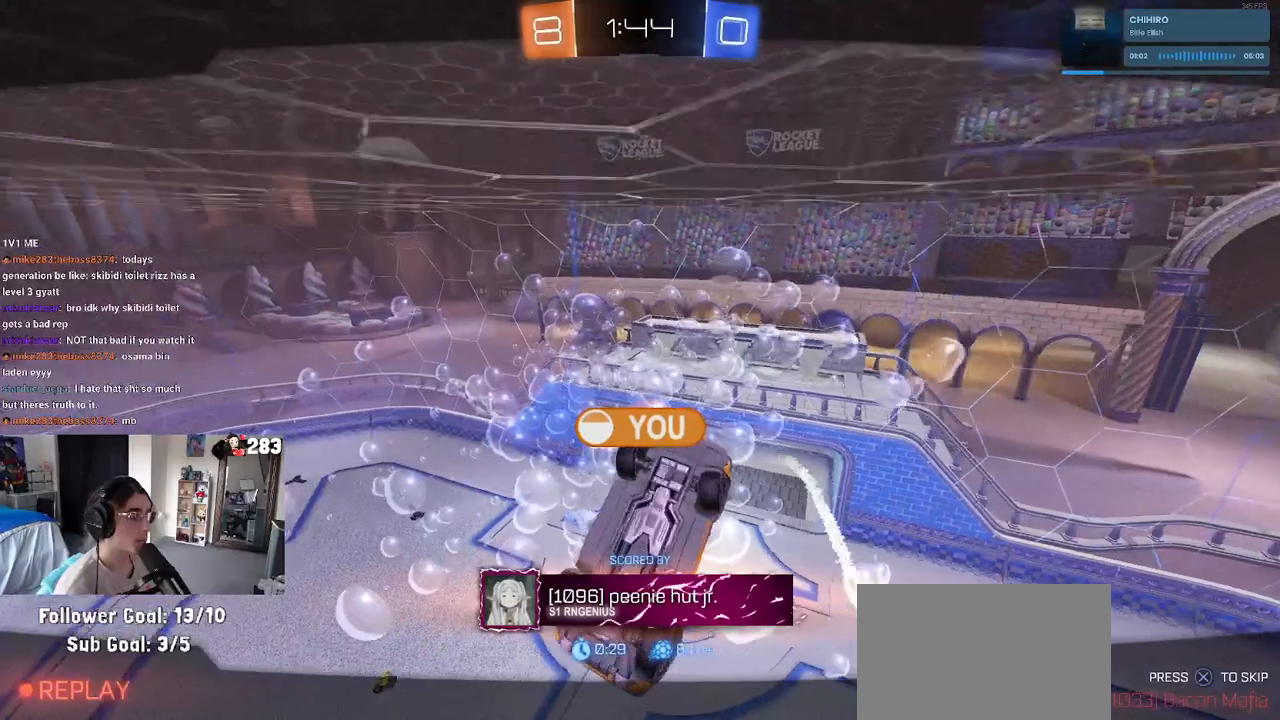
{"buttons": ["CROSS"], "left_stick": "center", "right_stick": "center", "events": [[133, "CROSS", "up"], [217, "CROSS", "down"]]}
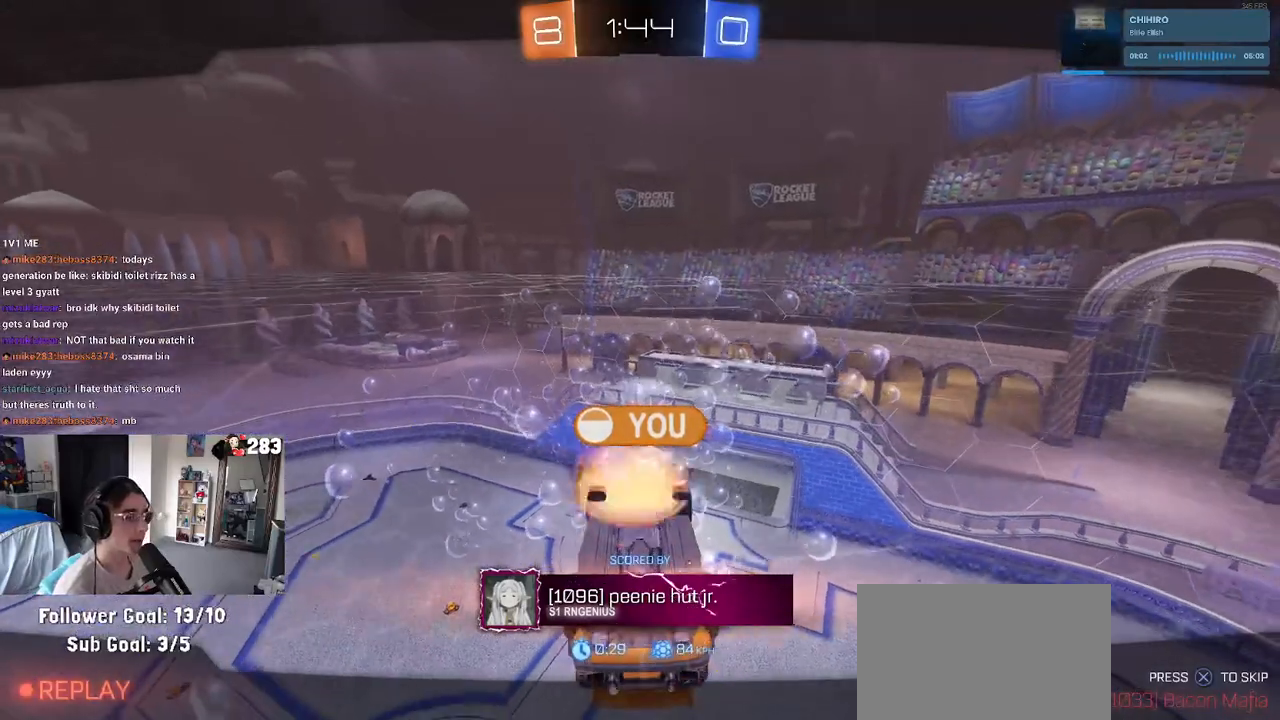
{"buttons": [], "left_stick": "center", "right_stick": "center", "events": [[50, "CROSS", "up"], [150, "CROSS", "down"], [300, "CROSS", "up"]]}
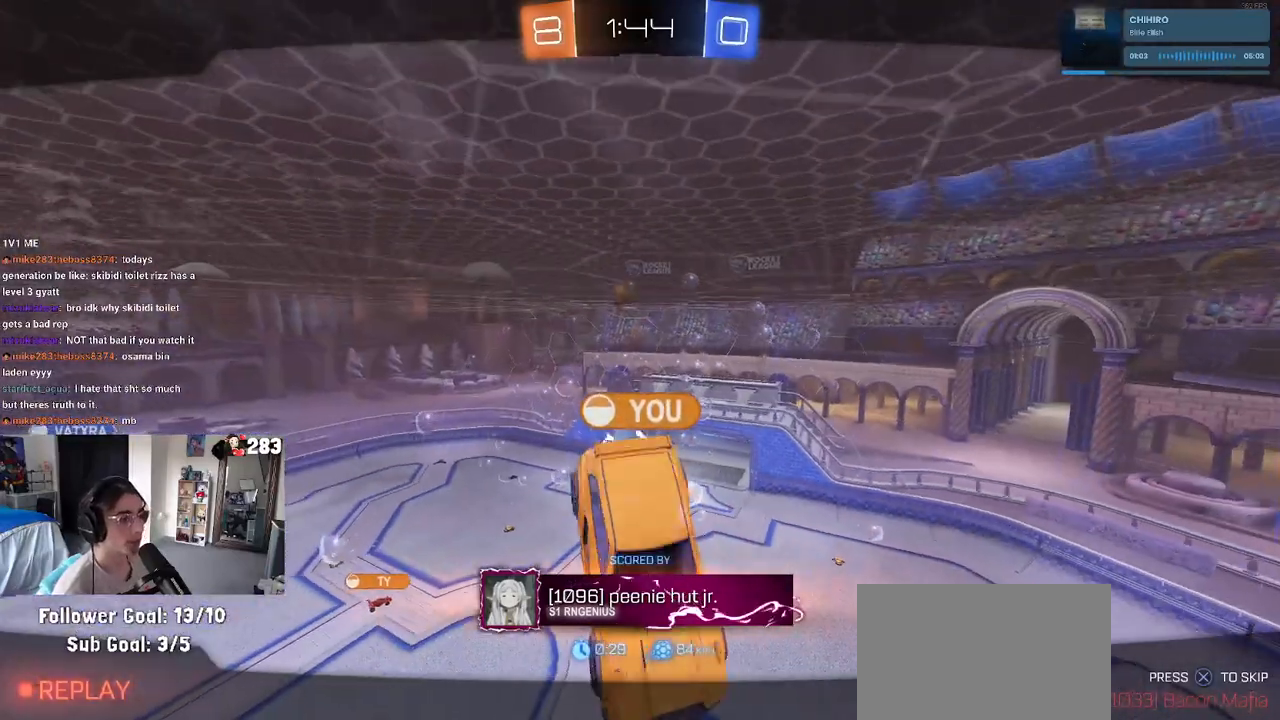
{"buttons": [], "left_stick": "center", "right_stick": "center", "events": []}
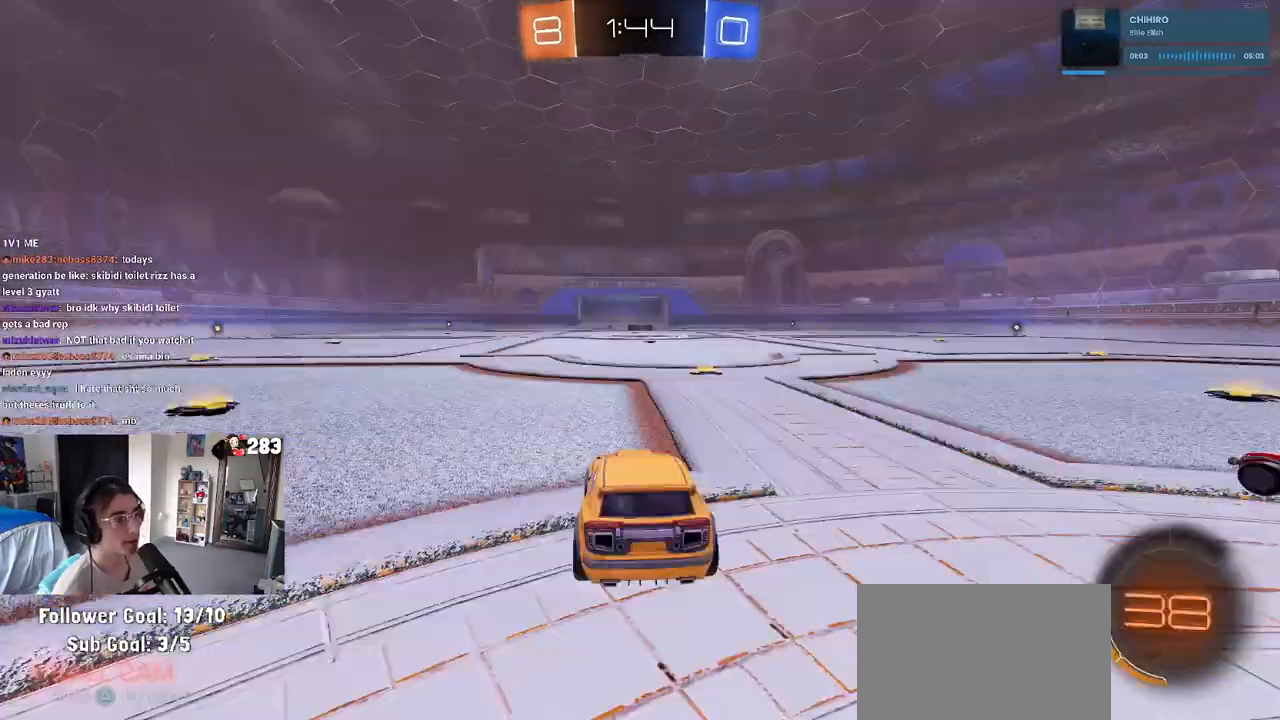
{"buttons": [], "left_stick": "center", "right_stick": "center", "events": []}
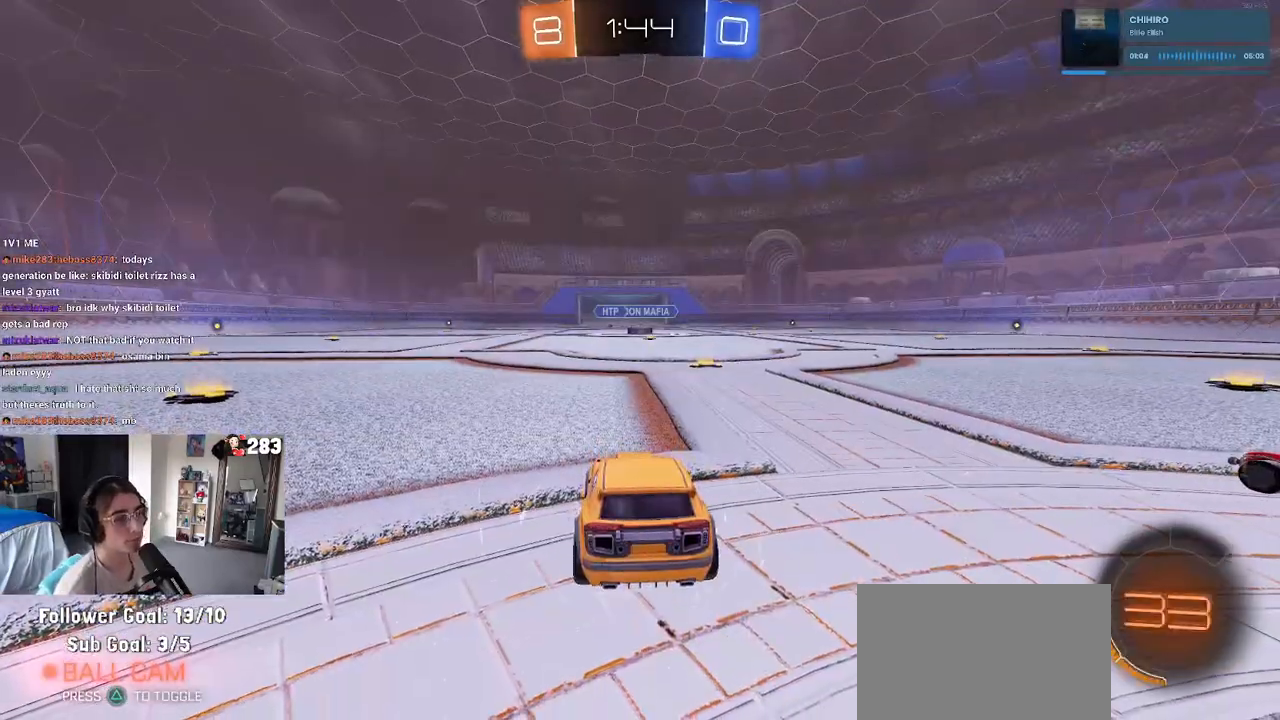
{"buttons": [], "left_stick": "center", "right_stick": "center", "events": []}
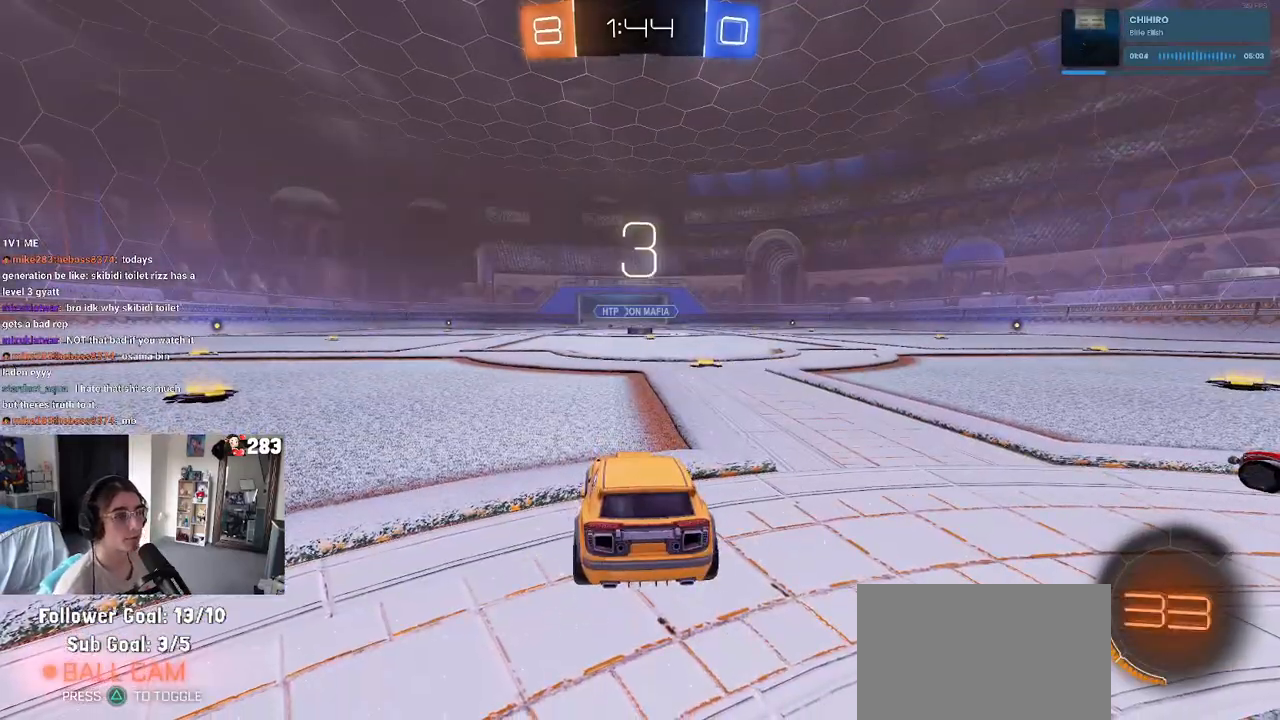
{"buttons": [], "left_stick": "center", "right_stick": "center", "events": []}
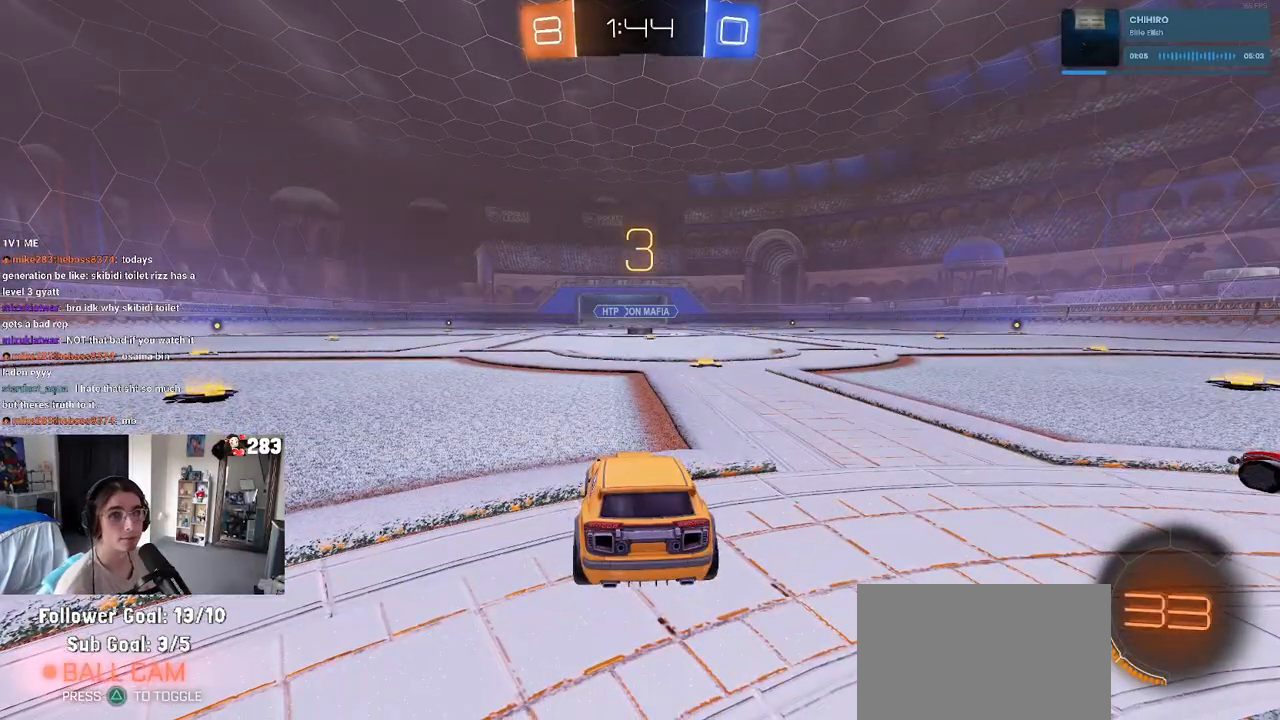
{"buttons": ["R2"], "left_stick": "center", "right_stick": "center", "events": [[367, "R2", "down"]]}
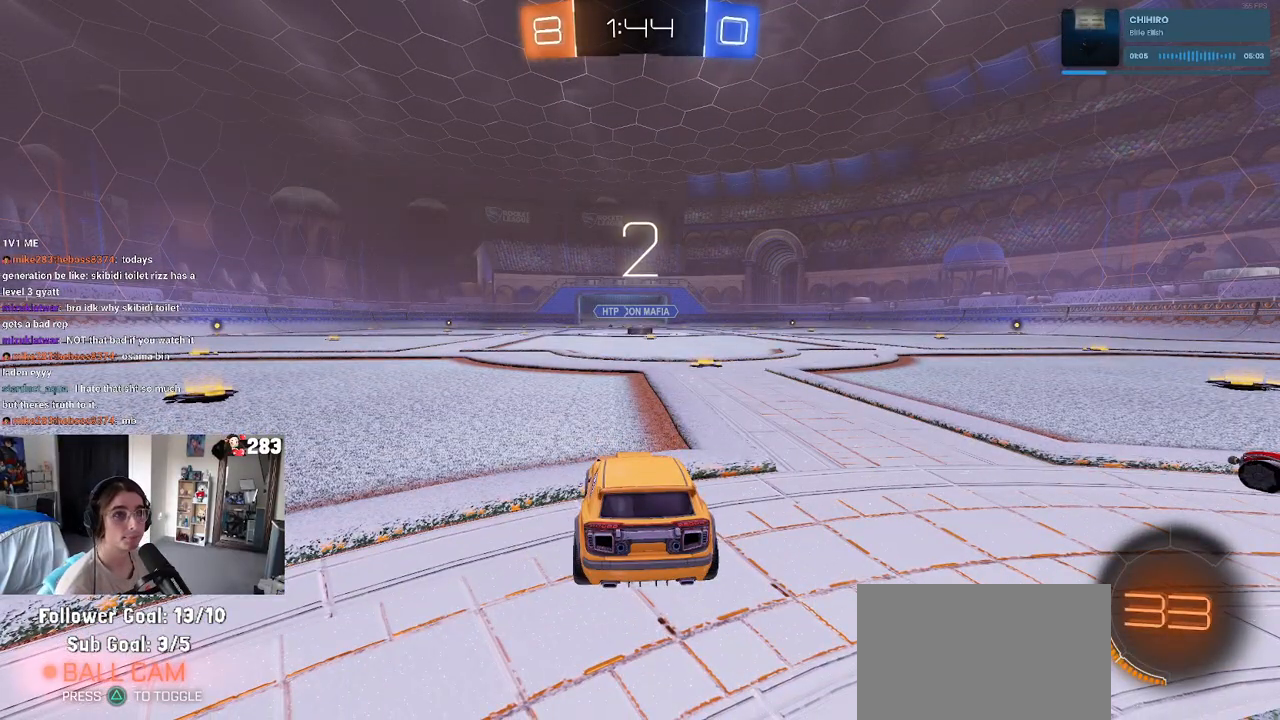
{"buttons": ["R2"], "left_stick": "center", "right_stick": "center", "events": [[467, "TRIANGLE", "down"], [500, "TRIANGLE", "up"]]}
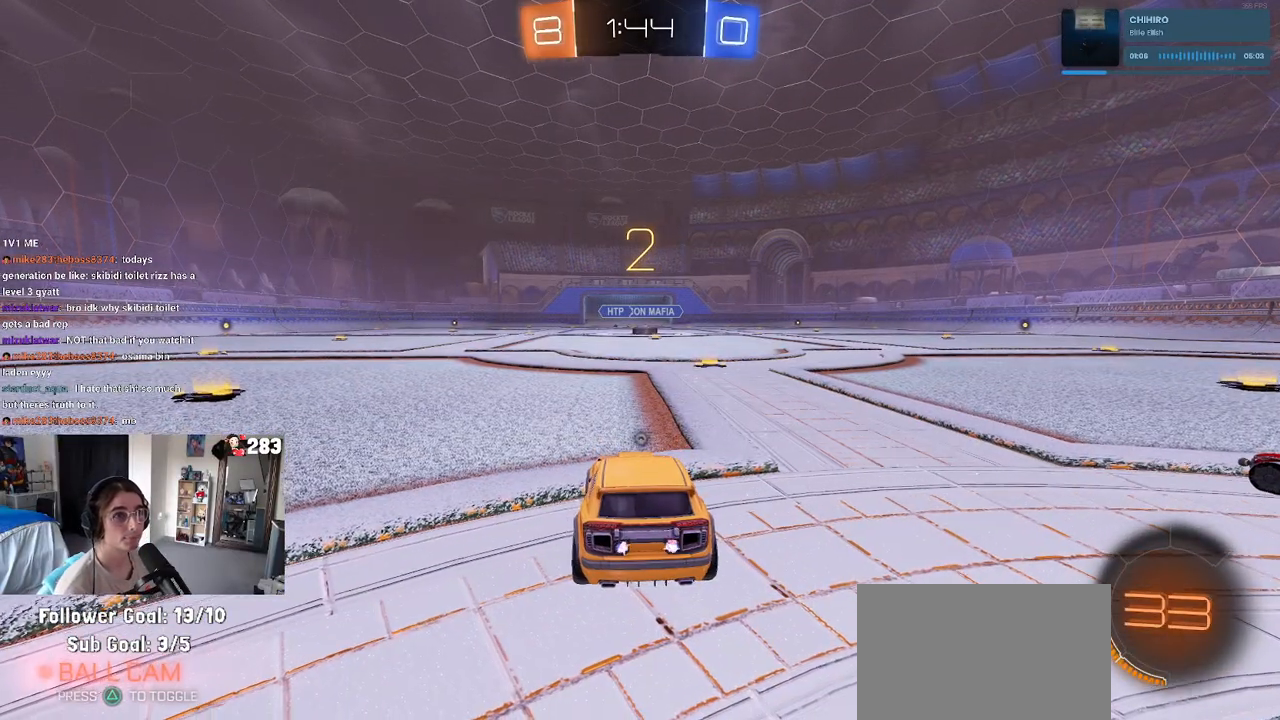
{"buttons": ["R2"], "left_stick": "center", "right_stick": "center", "events": [[150, "TRIANGLE", "down"], [233, "TRIANGLE", "up"]]}
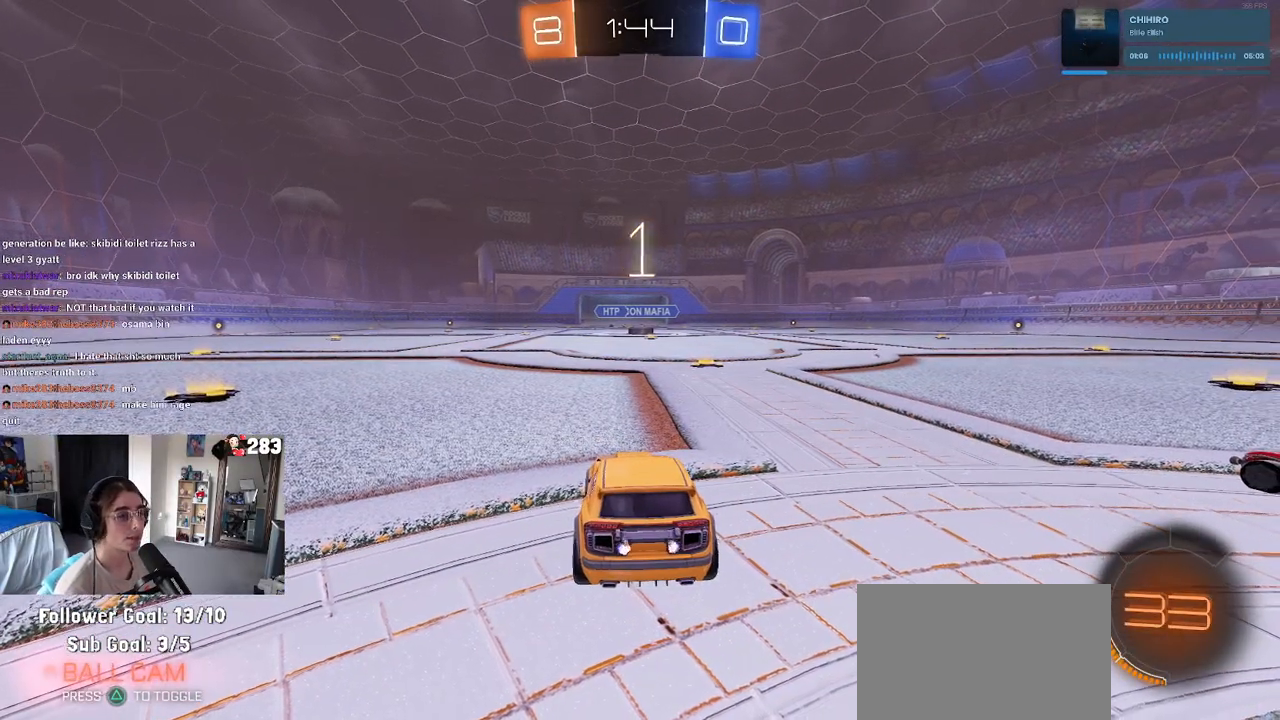
{"buttons": ["R2"], "left_stick": "center", "right_stick": "center", "events": []}